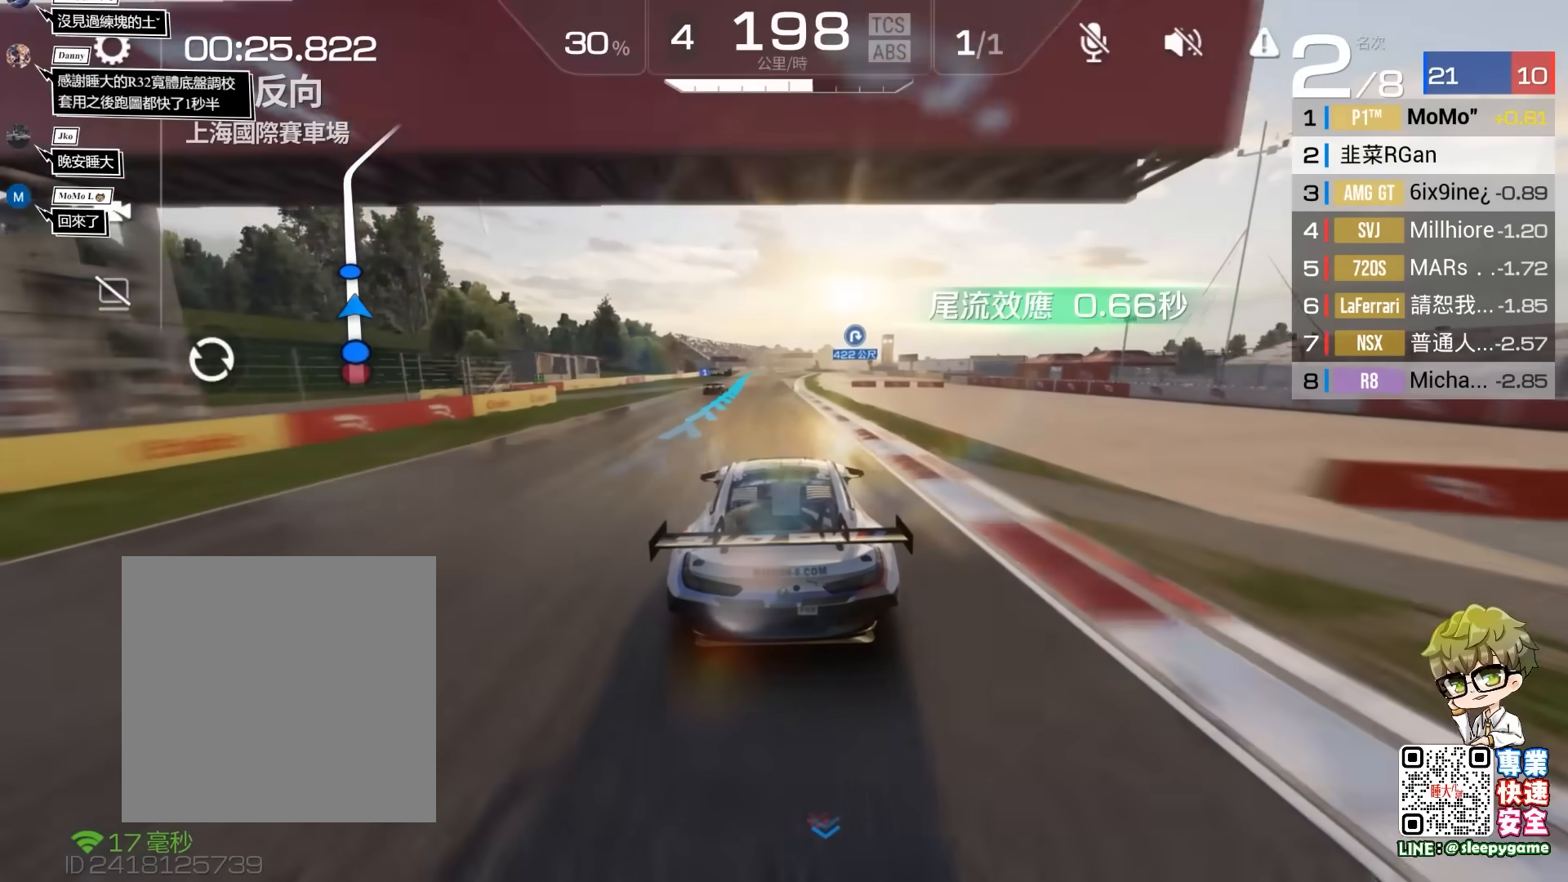
Gameplay with a controller (Xbox layout); each line is a JSON object with the inputs held at the frame after it. "events" lists button and stick changes between this image and that frame as [ms after this image, input, new state], when the widget could be followed in between. Not read: right_stick.
{"buttons": ["R2"], "left_stick": "center", "events": []}
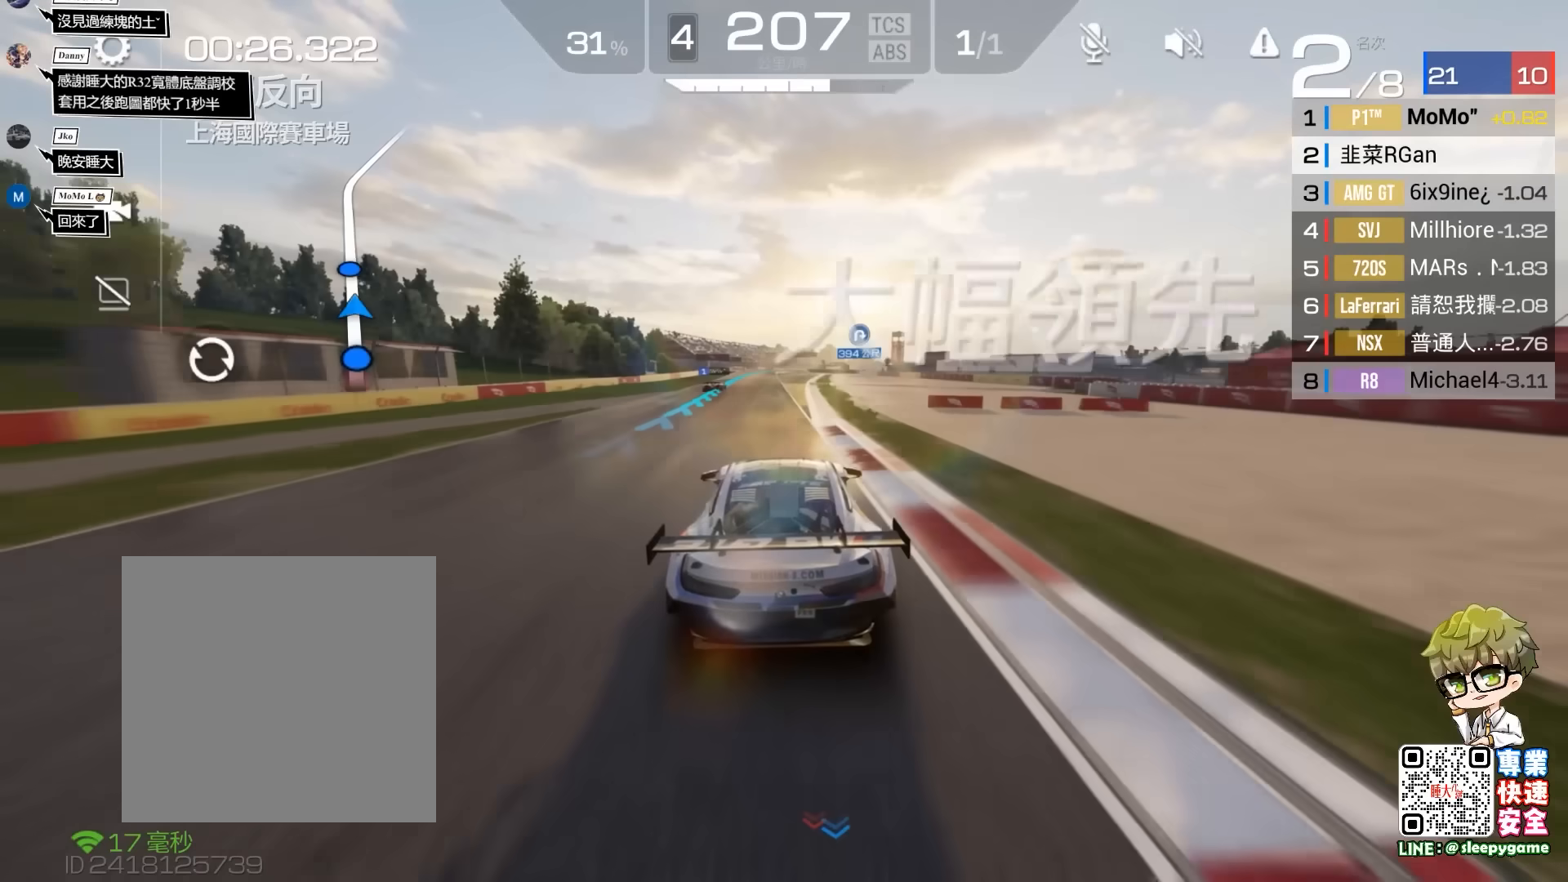
{"buttons": ["R2"], "left_stick": "center", "events": [[400, "left_stick", "right"], [500, "left_stick", "center"]]}
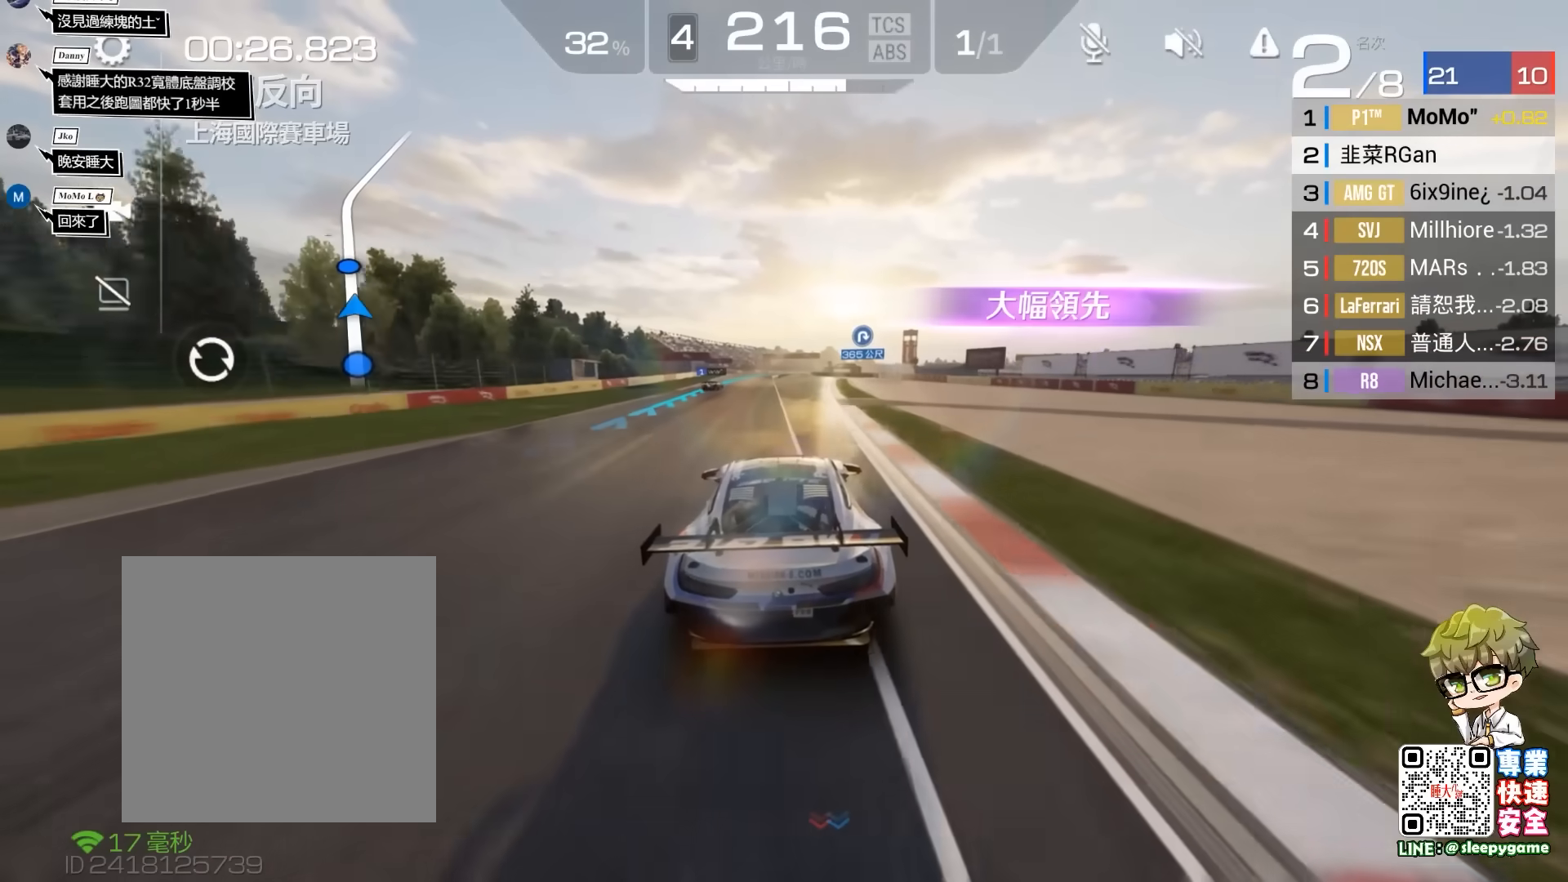
{"buttons": ["R2"], "left_stick": "center", "events": []}
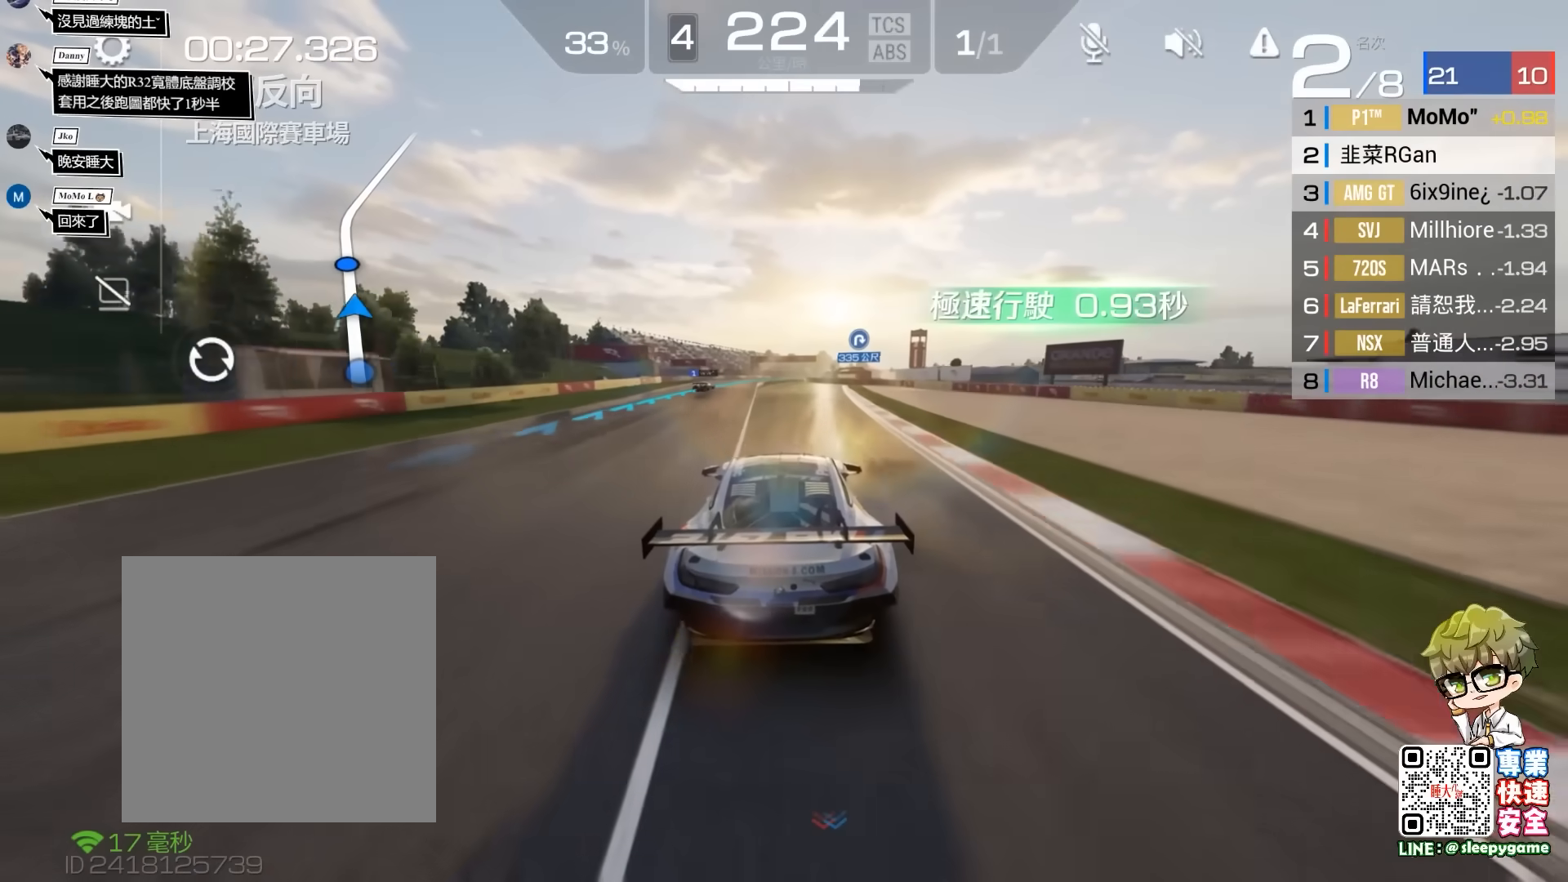
{"buttons": ["R2"], "left_stick": "right", "events": [[500, "left_stick", "right"]]}
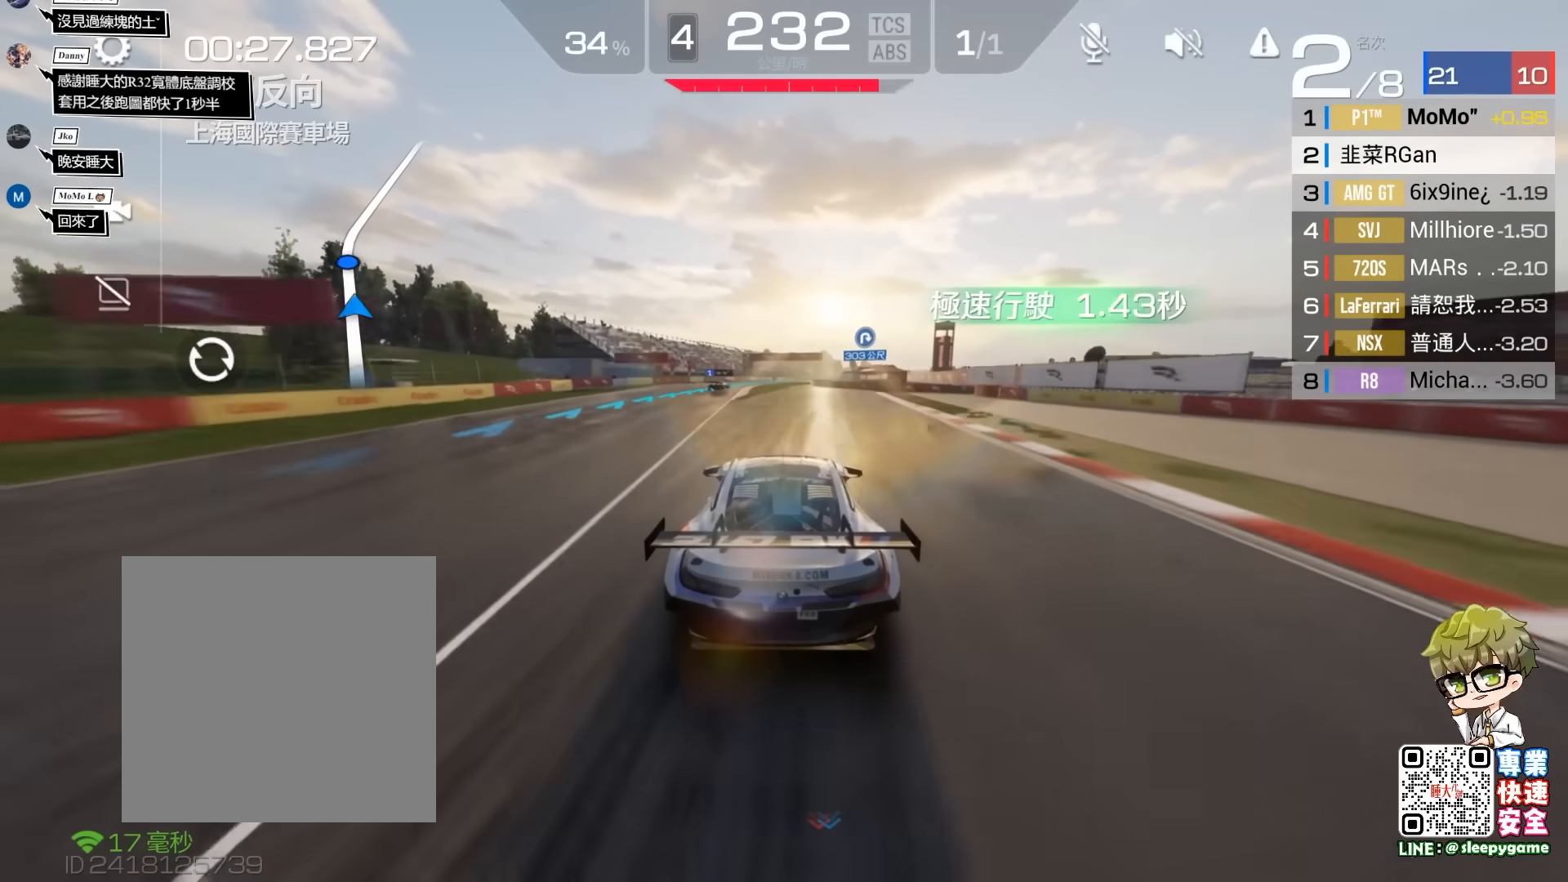
{"buttons": ["R2"], "left_stick": "center", "events": [[67, "left_stick", "center"]]}
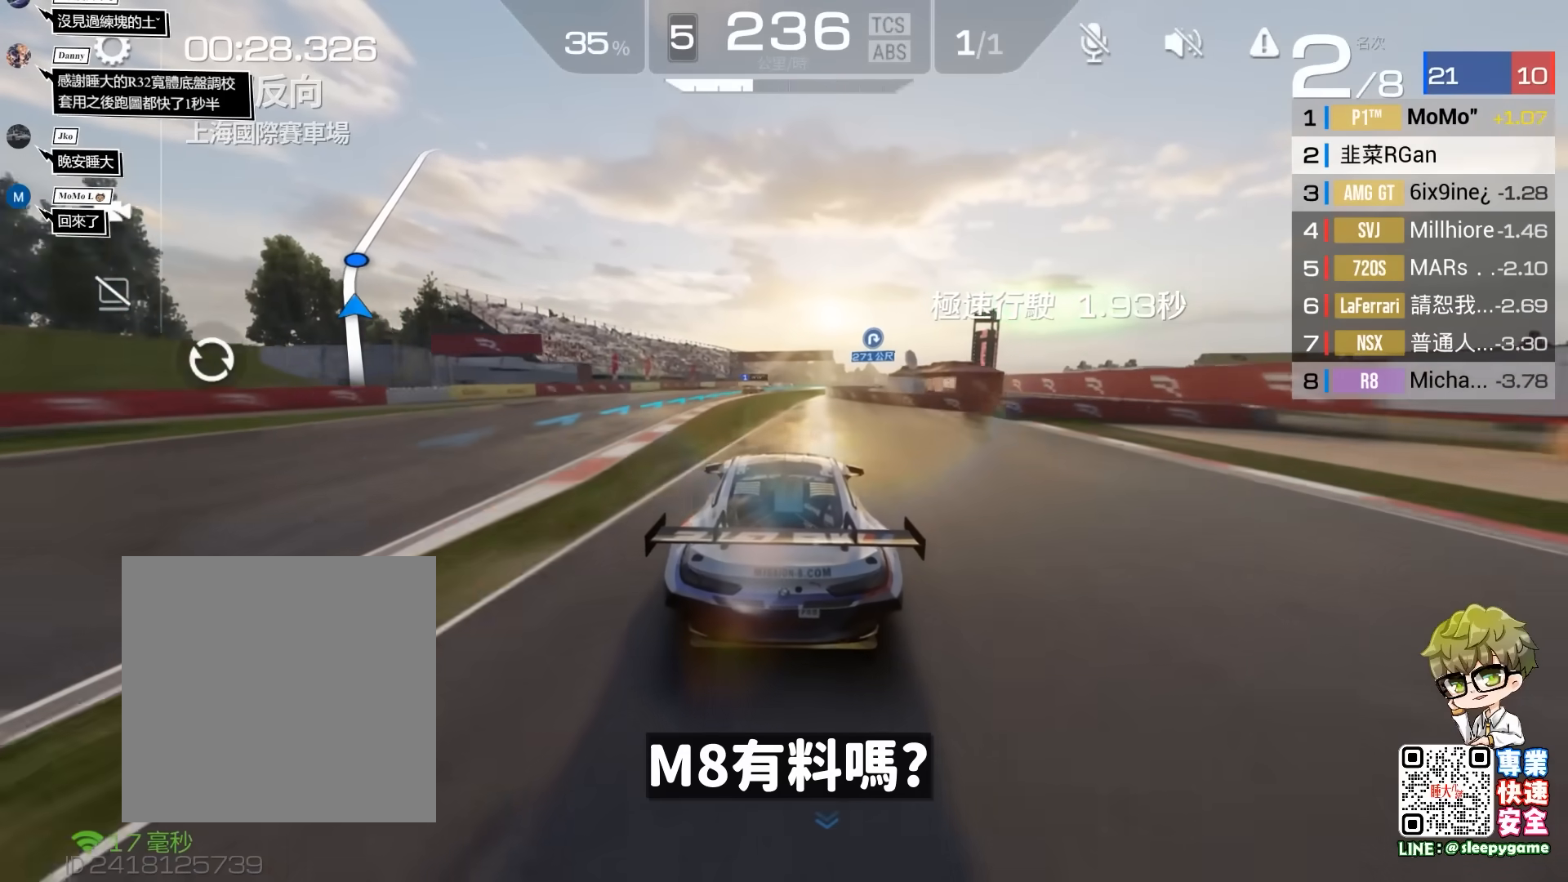
{"buttons": ["R2"], "left_stick": "right", "events": [[100, "left_stick", "right"], [267, "left_stick", "center"], [467, "left_stick", "right"]]}
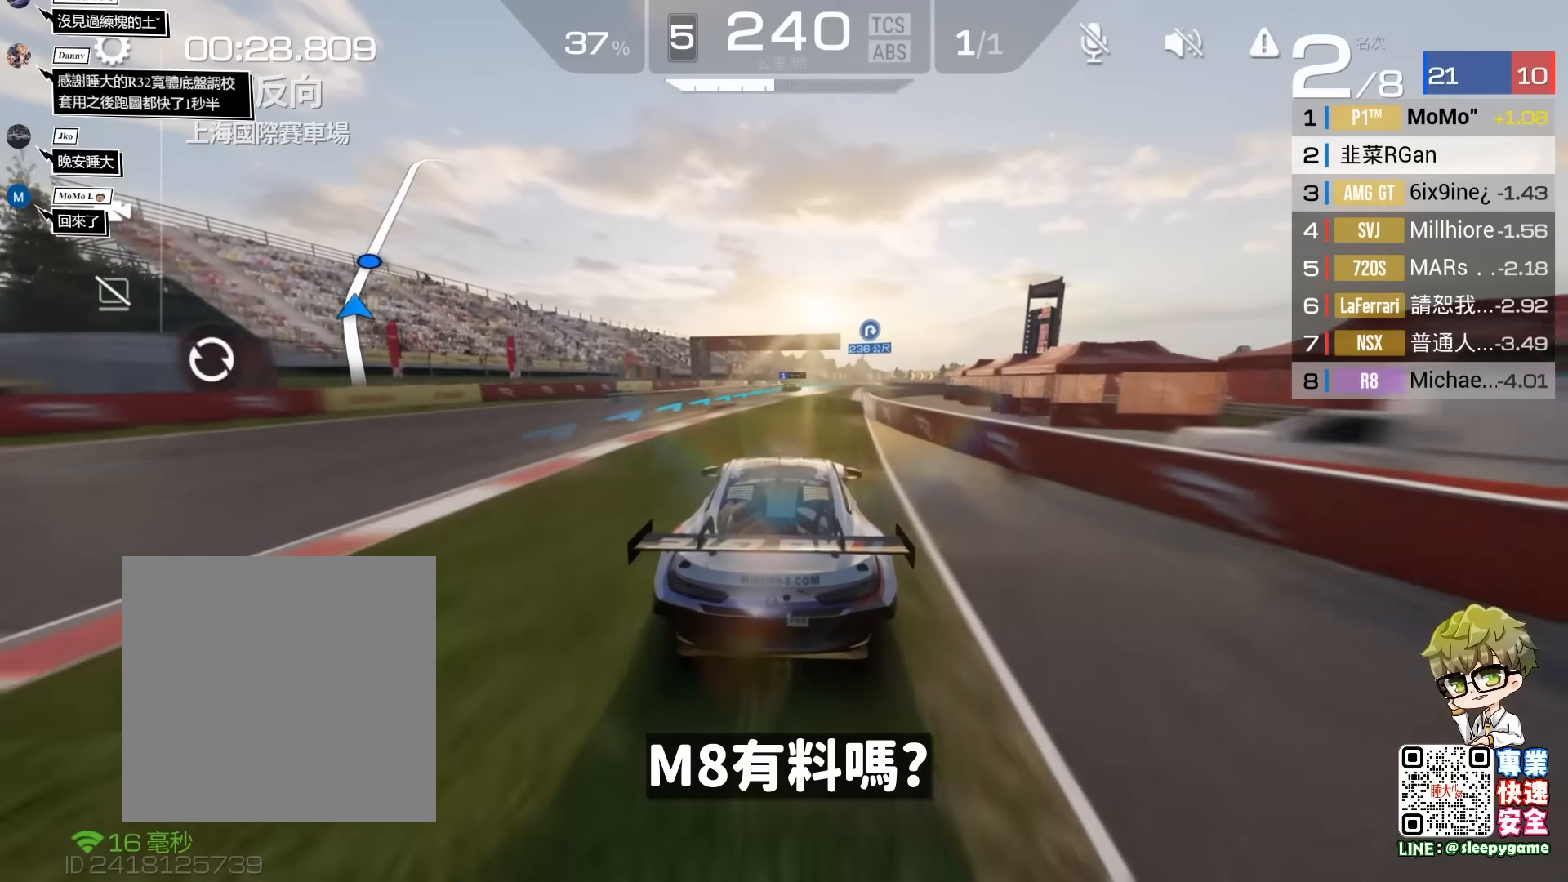
{"buttons": ["R2"], "left_stick": "center", "events": [[200, "left_stick", "center"]]}
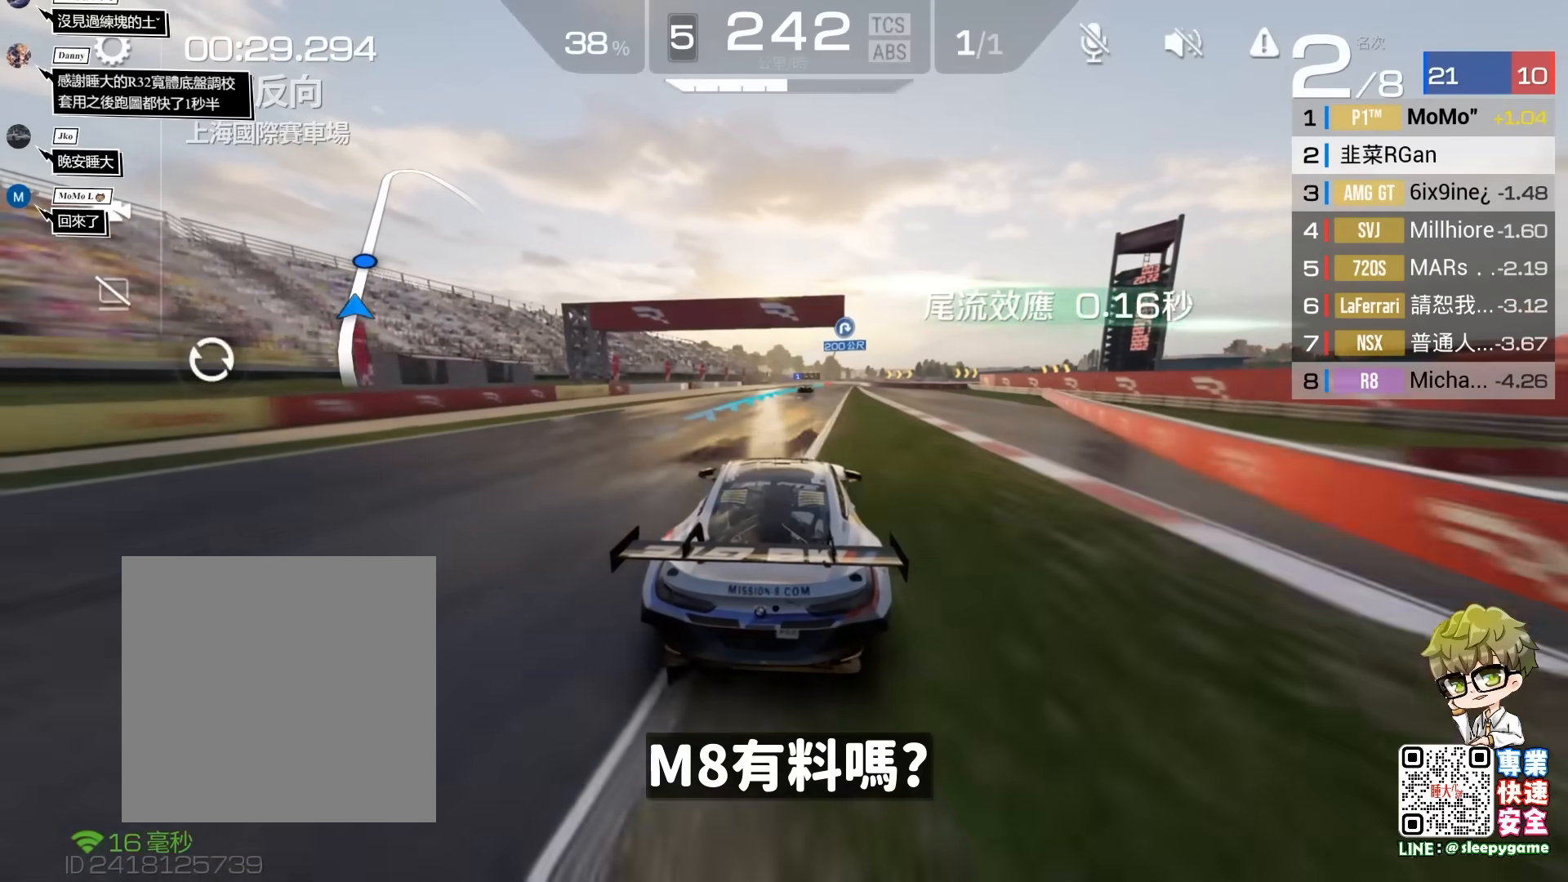
{"buttons": ["R2"], "left_stick": "right", "events": [[67, "left_stick", "right"], [233, "left_stick", "center"], [400, "left_stick", "right"]]}
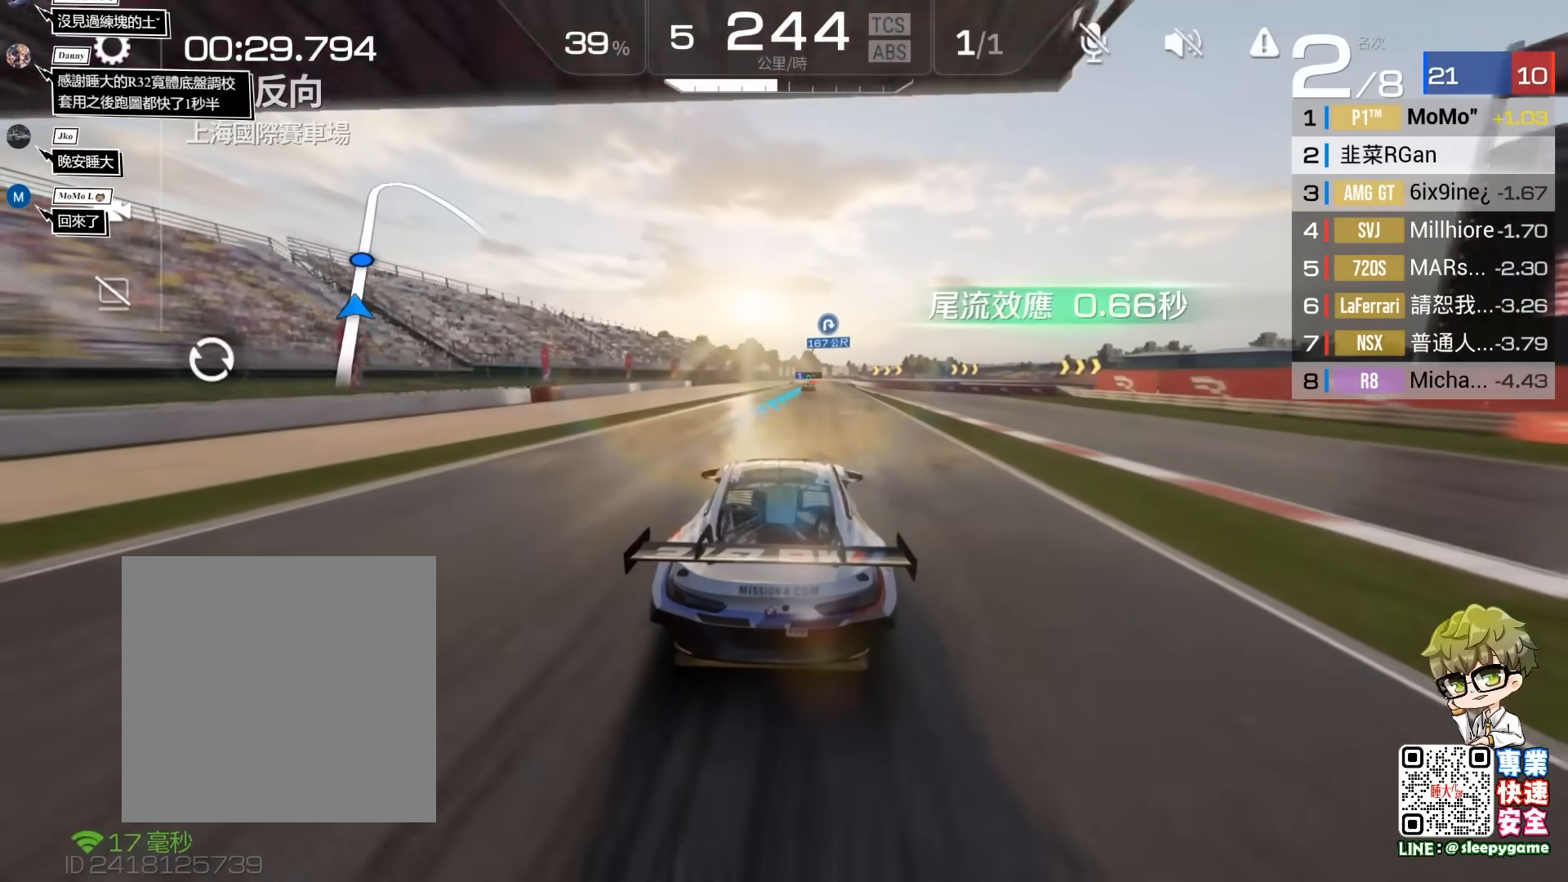
{"buttons": ["R2"], "left_stick": "left", "events": [[100, "left_stick", "center"], [467, "left_stick", "left"]]}
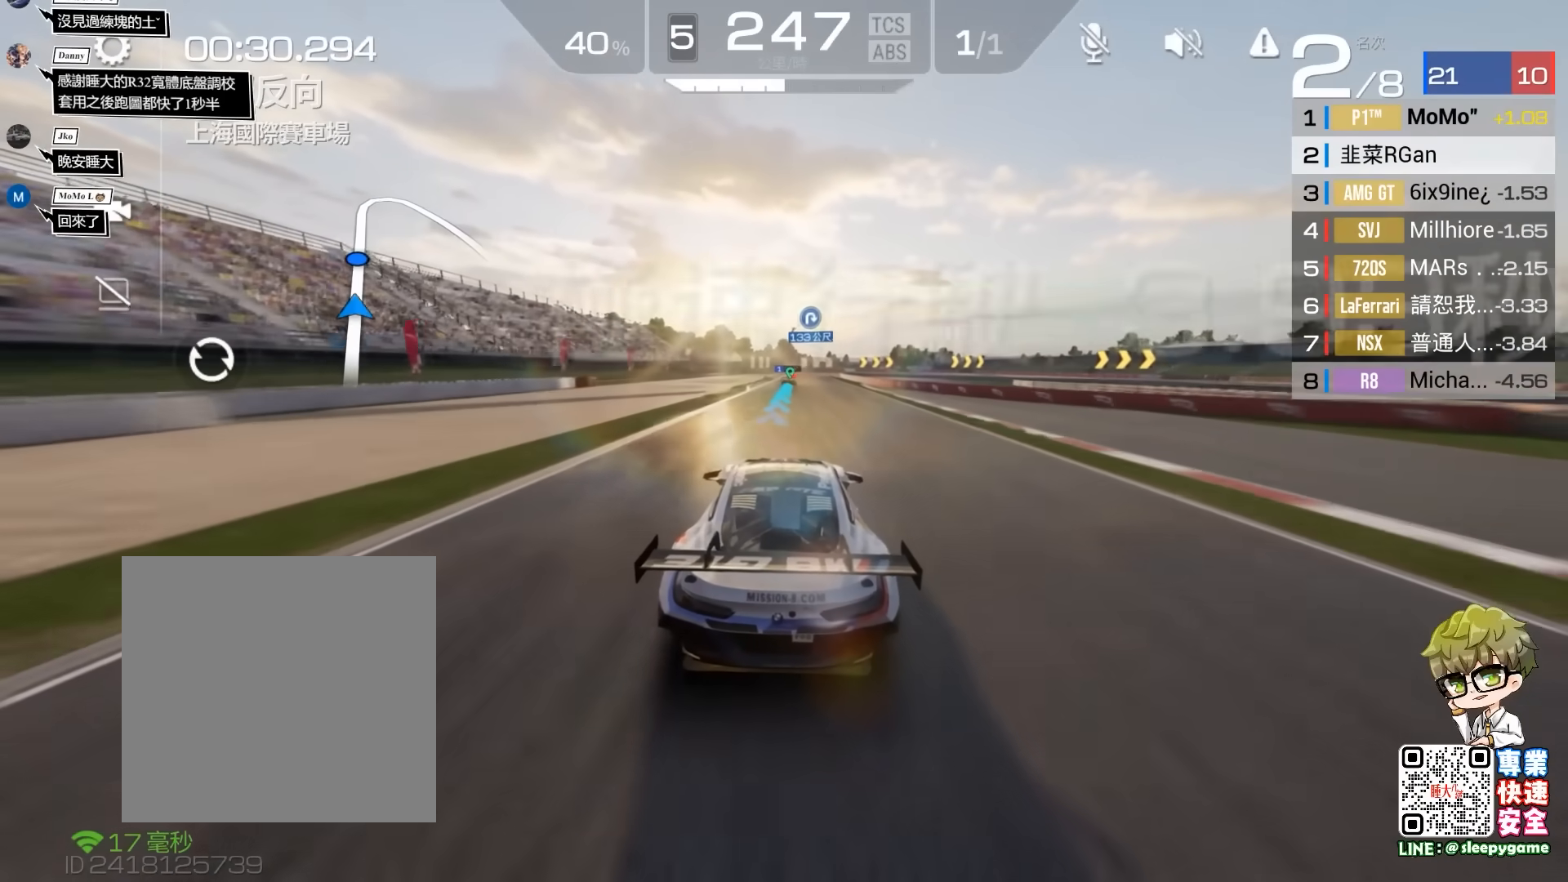
{"buttons": ["R2"], "left_stick": "center", "events": [[67, "left_stick", "center"], [367, "left_stick", "right"], [467, "left_stick", "center"]]}
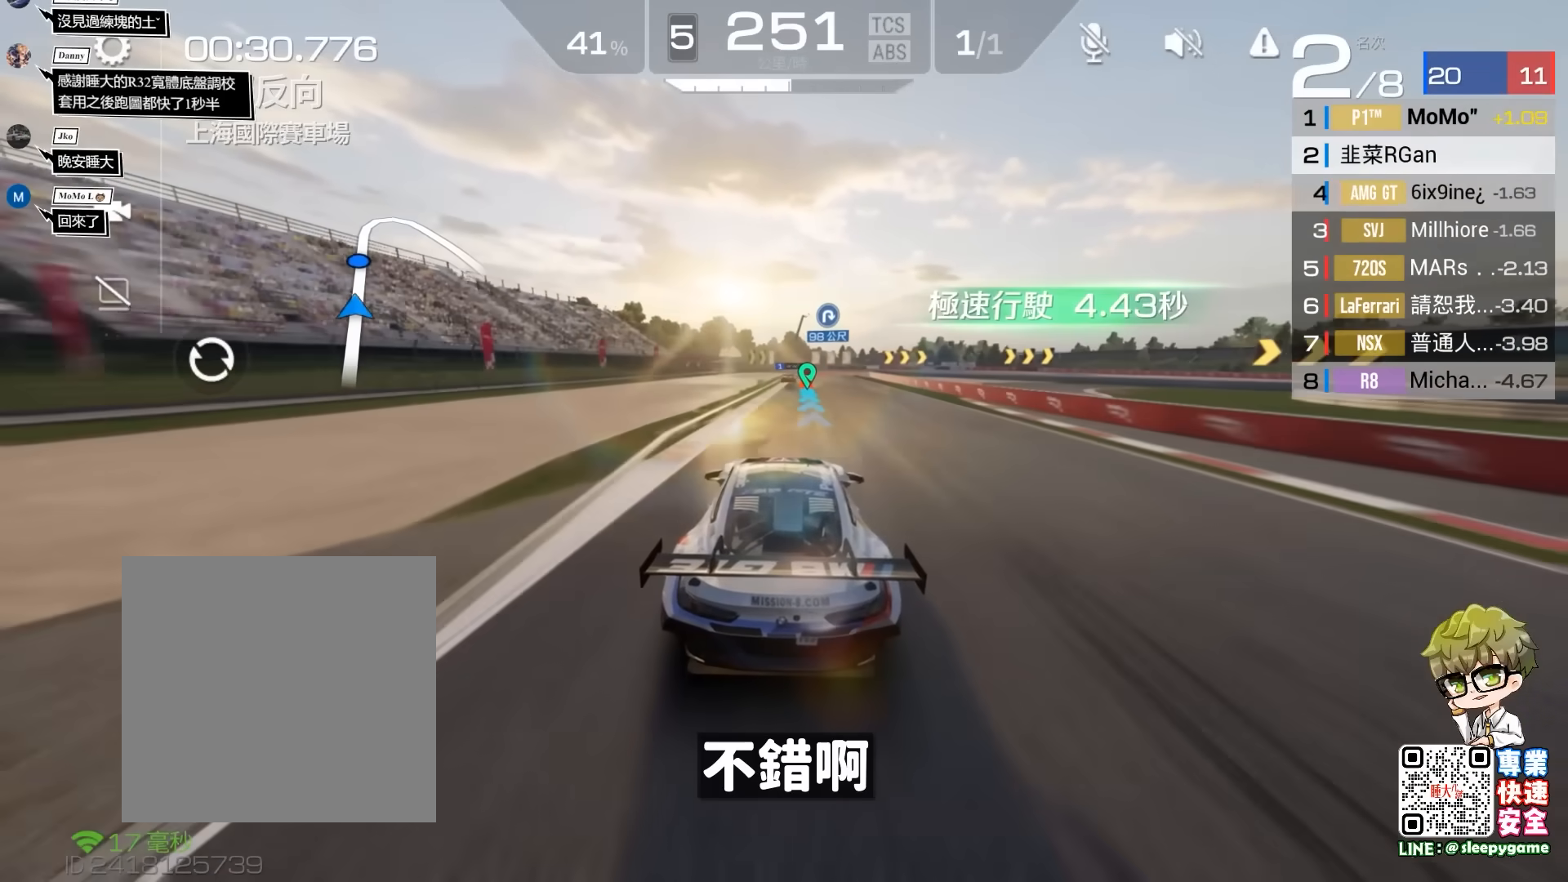
{"buttons": ["R2"], "left_stick": "center", "events": []}
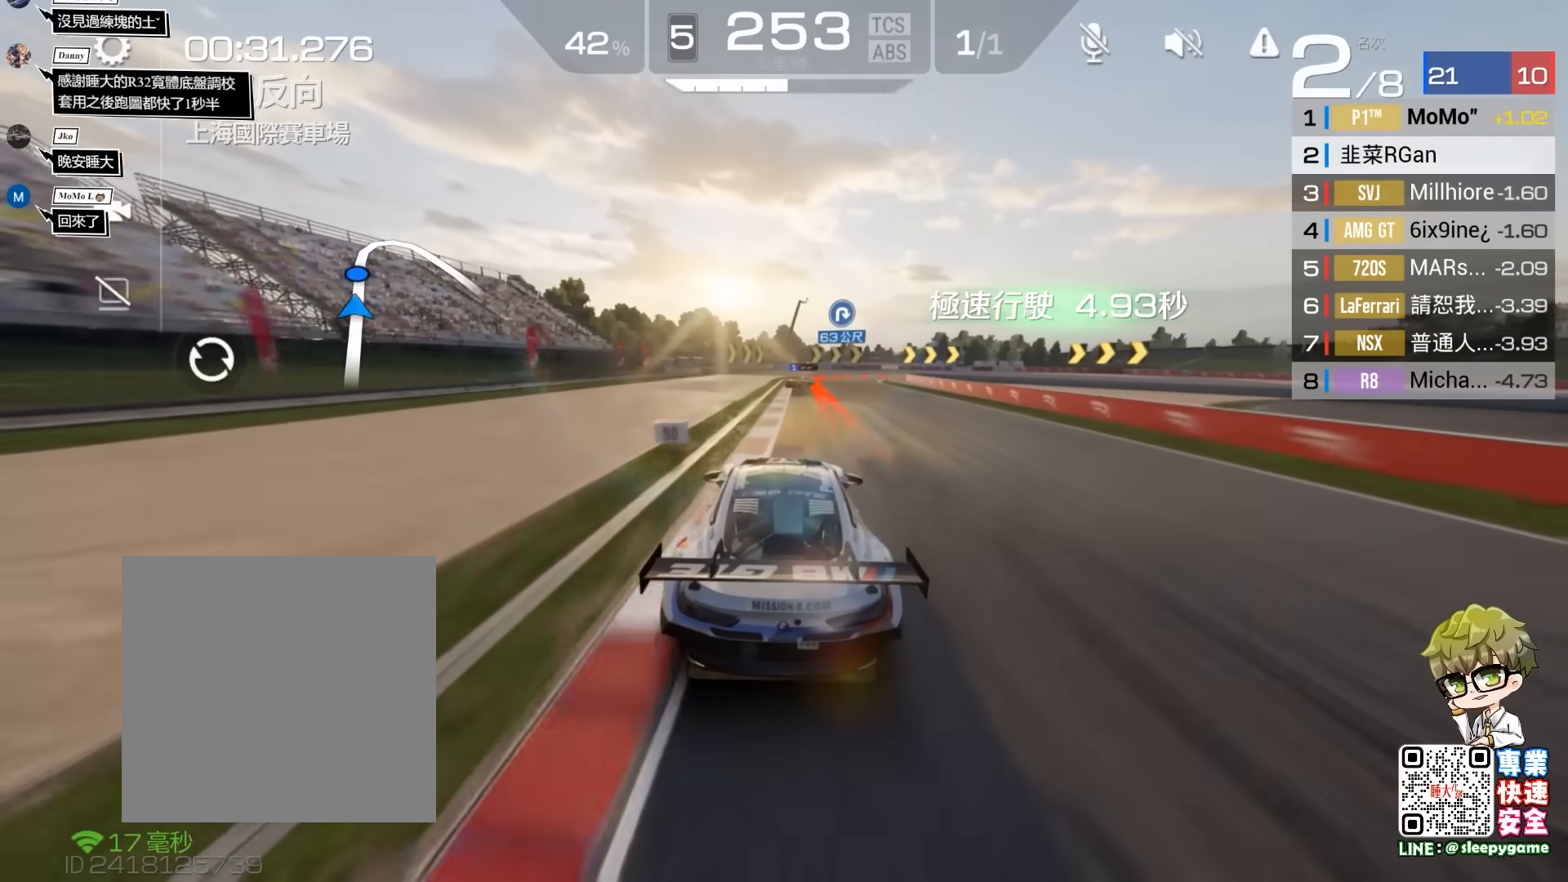
{"buttons": ["A", "R2"], "left_stick": "right", "events": [[33, "A", "down"], [67, "left_stick", "right"]]}
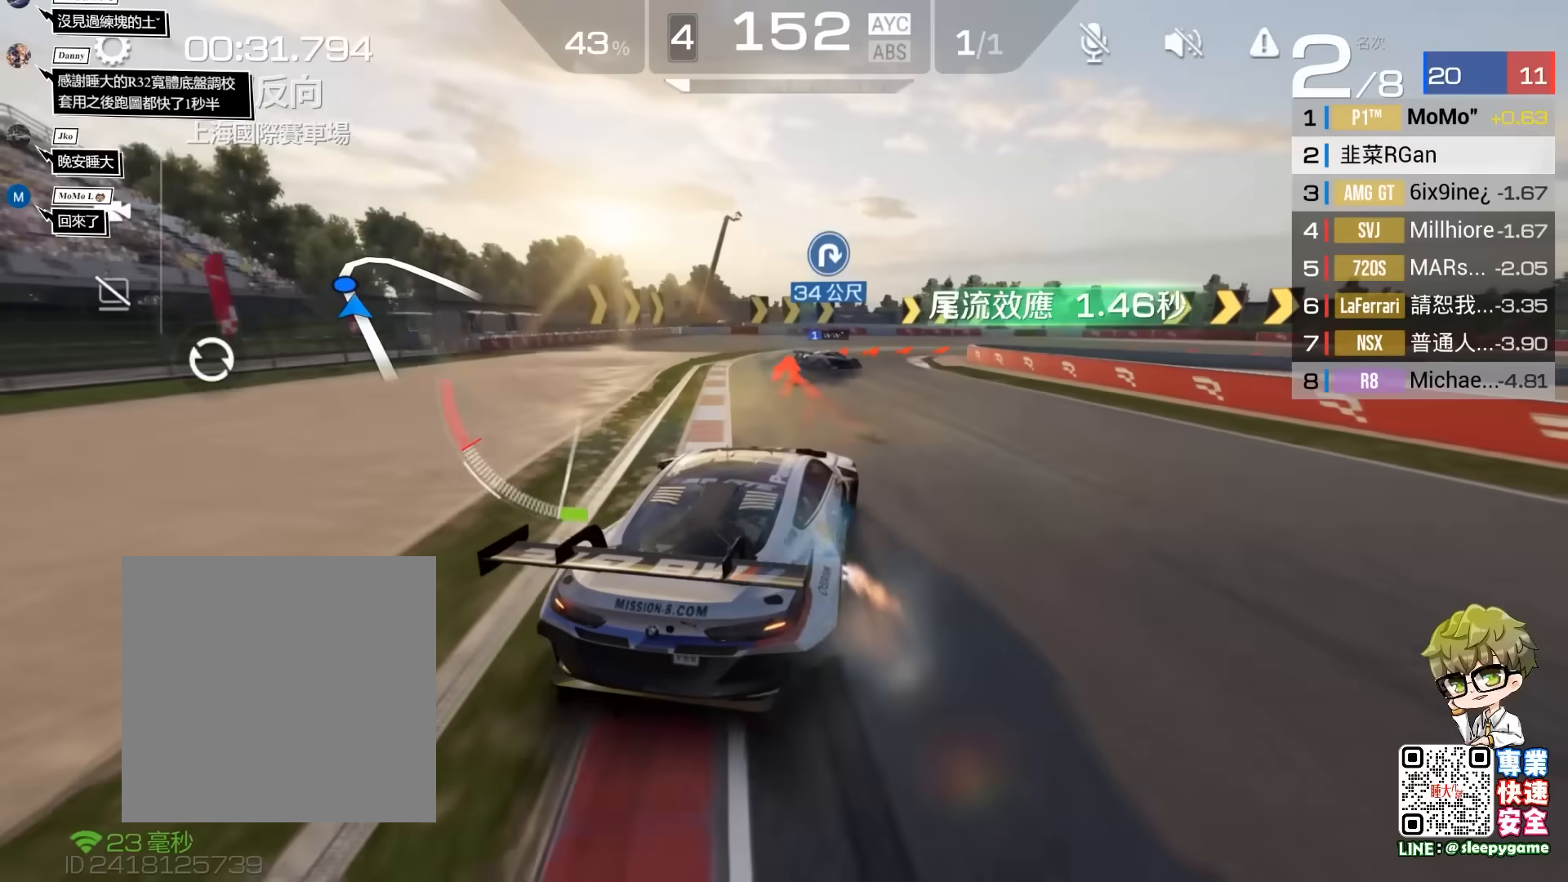
{"buttons": ["R2"], "left_stick": "right", "events": [[200, "left_stick", "center"], [267, "A", "up"], [267, "left_stick", "right"]]}
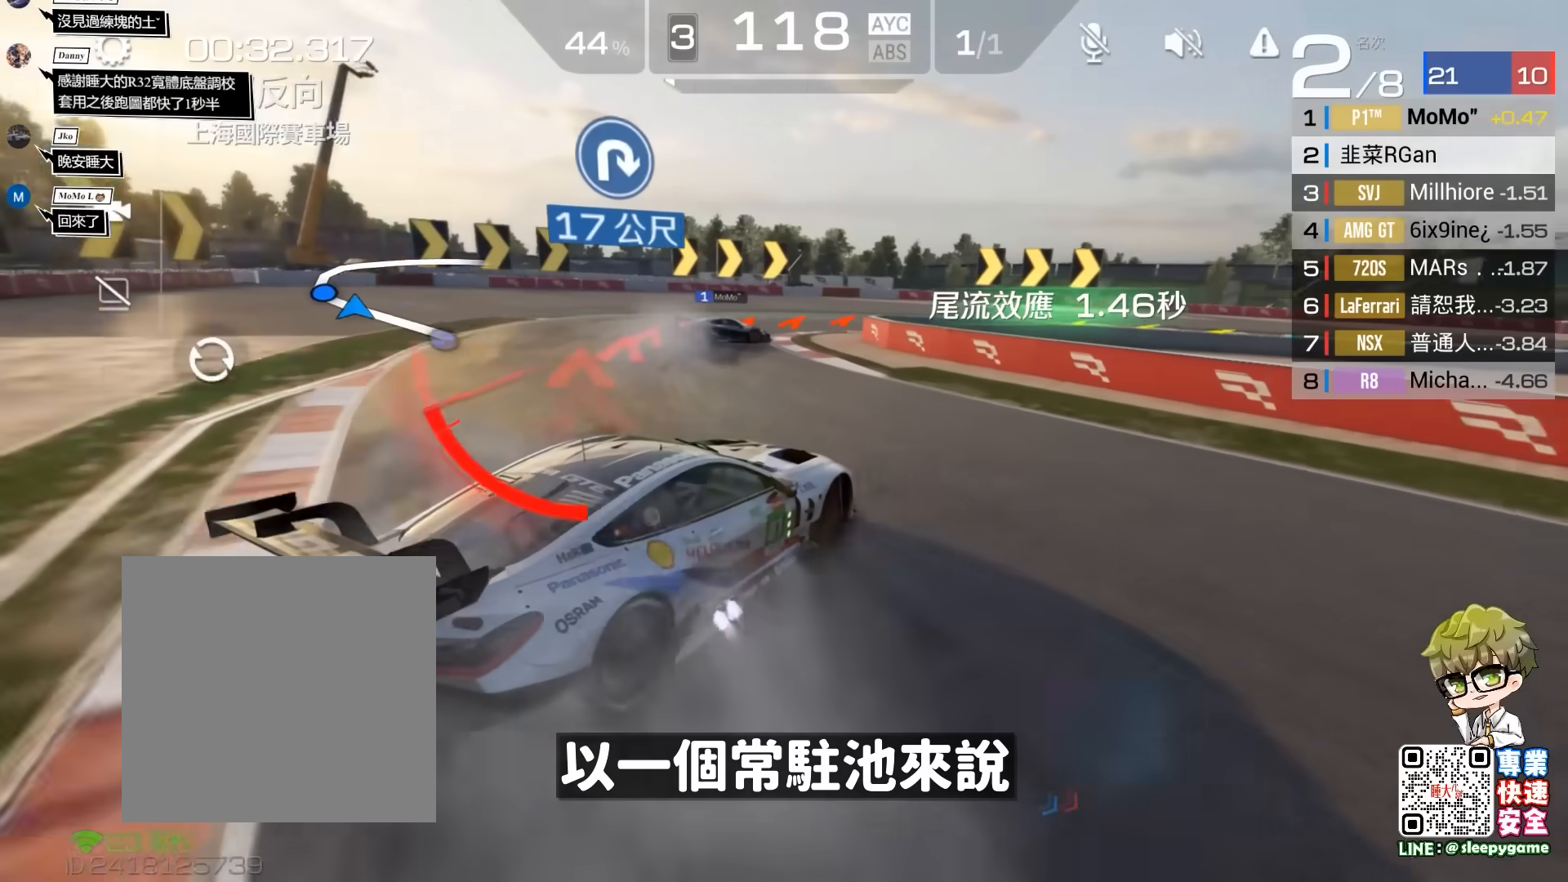
{"buttons": ["R2"], "left_stick": "center", "events": [[200, "left_stick", "center"], [367, "left_stick", "right"], [500, "left_stick", "center"]]}
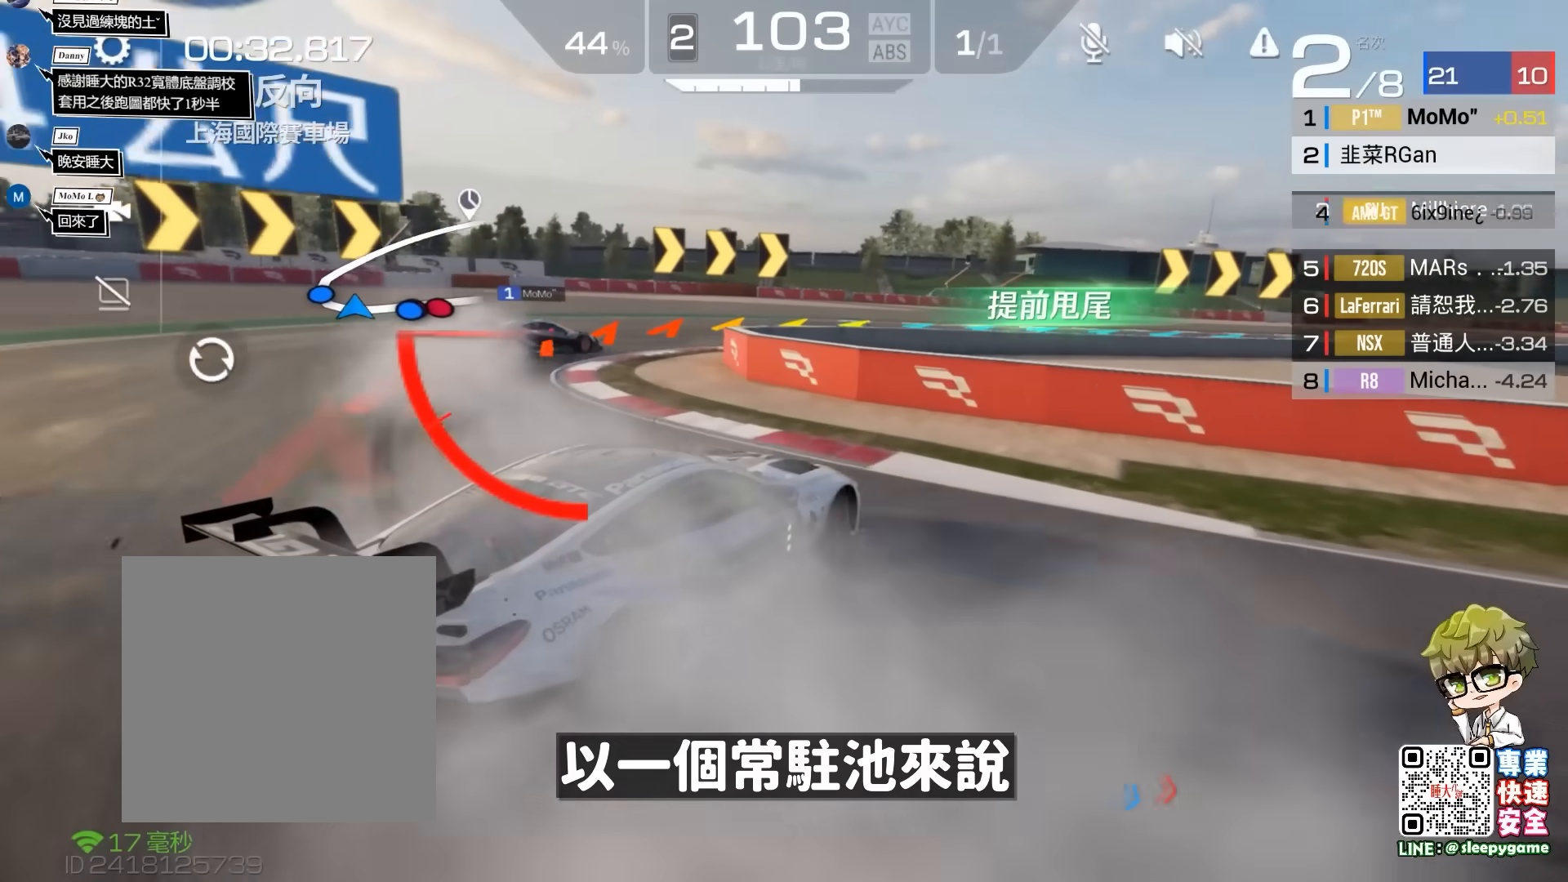
{"buttons": ["R2"], "left_stick": "center", "events": []}
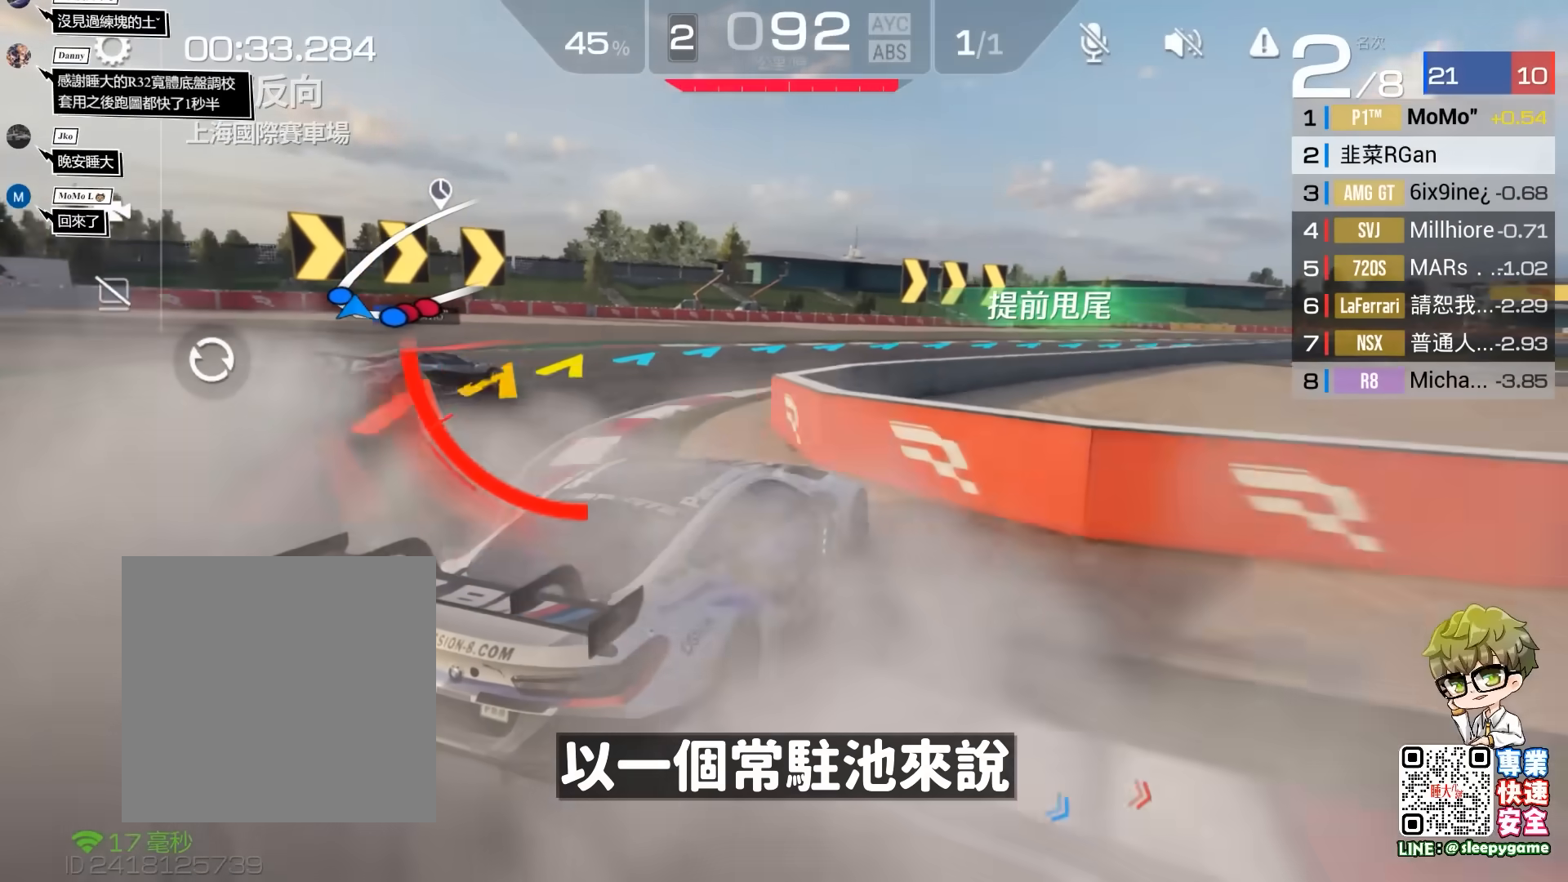
{"buttons": ["R2"], "left_stick": "right", "events": [[433, "left_stick", "right"]]}
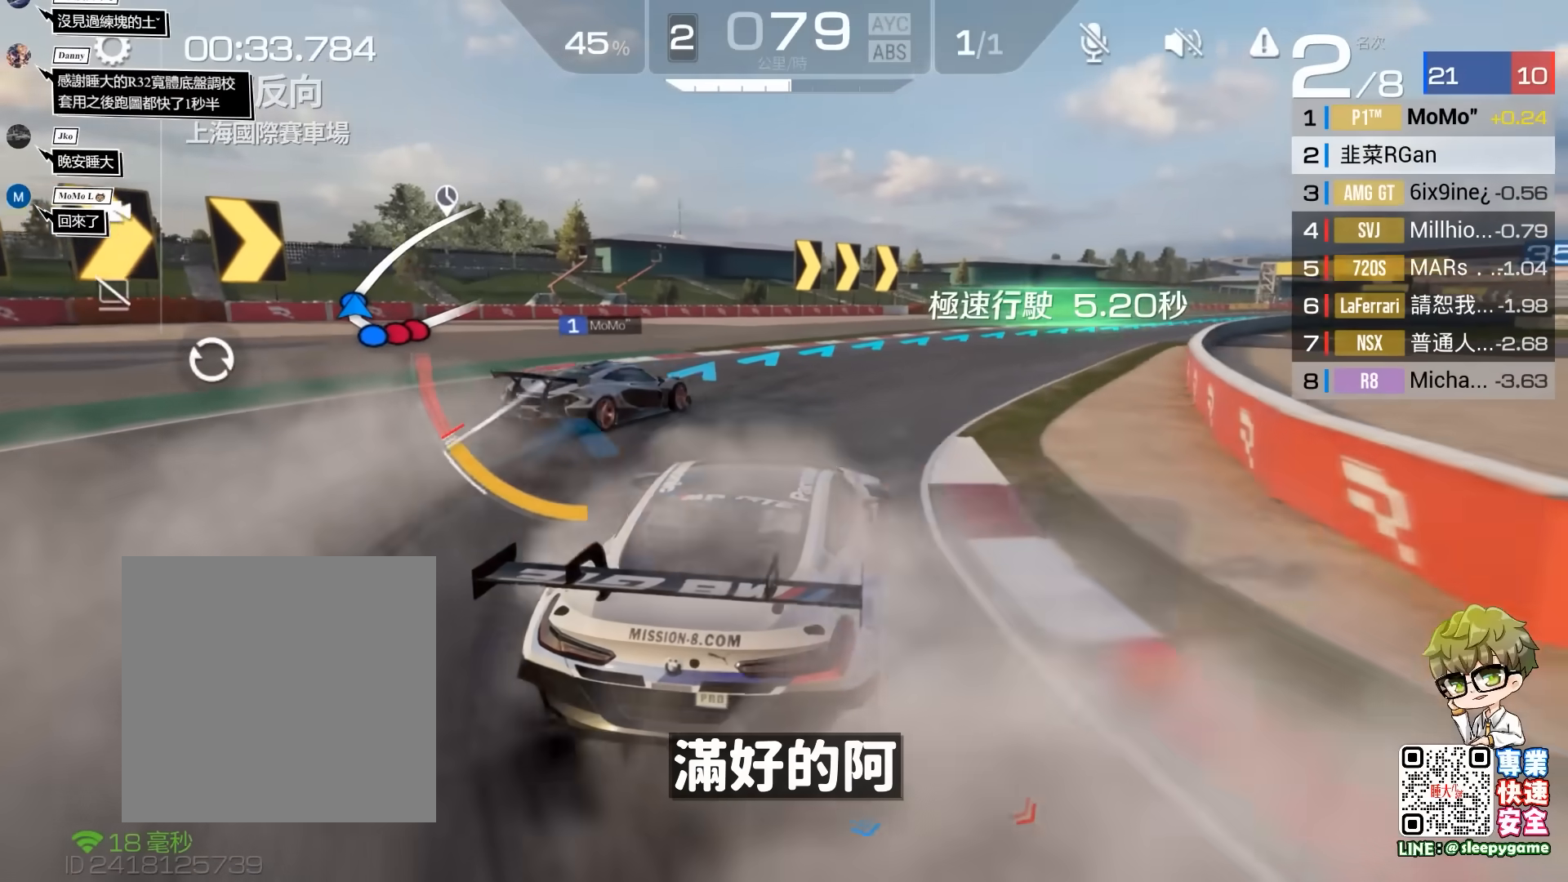
{"buttons": ["R2"], "left_stick": "center", "events": [[67, "left_stick", "center"], [200, "left_stick", "right"], [333, "left_stick", "center"]]}
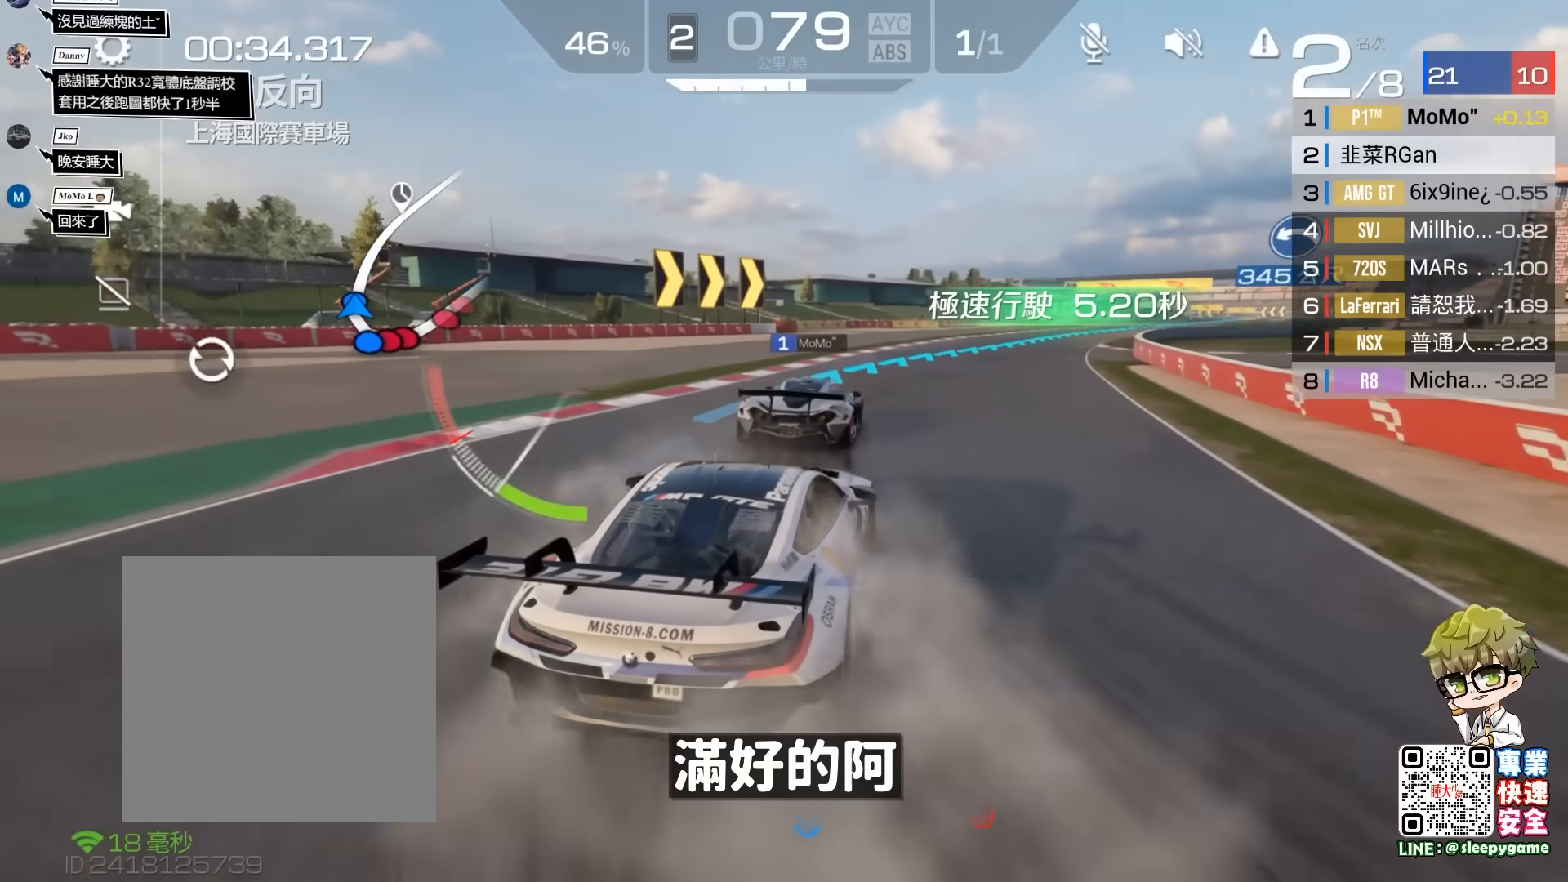
{"buttons": ["R2"], "left_stick": "right", "events": [[400, "left_stick", "right"]]}
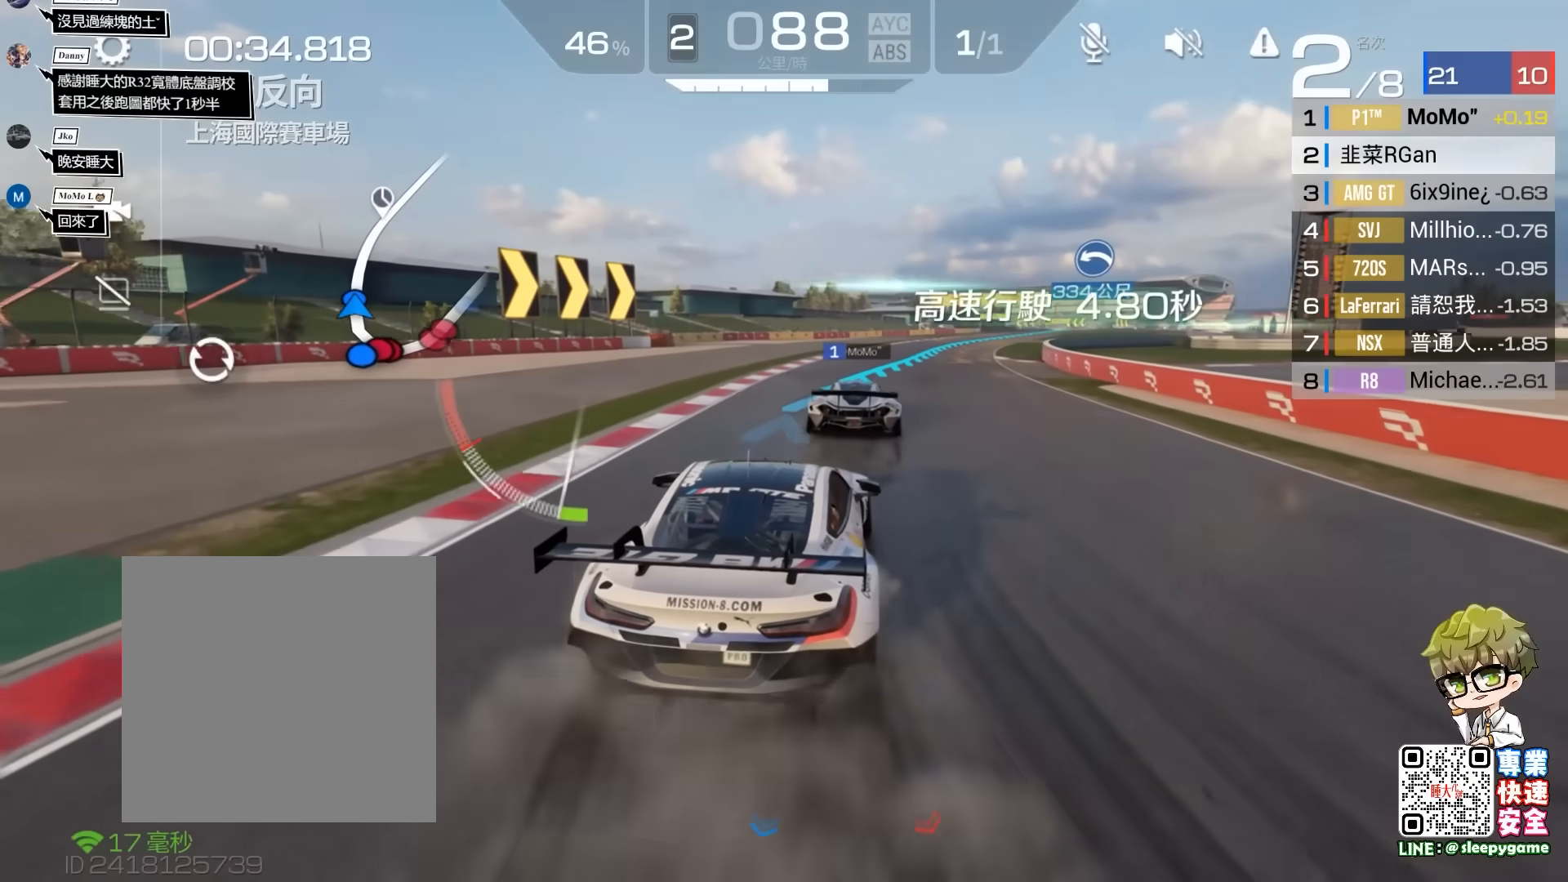
{"buttons": ["R2"], "left_stick": "right", "events": [[33, "left_stick", "center"], [267, "left_stick", "right"]]}
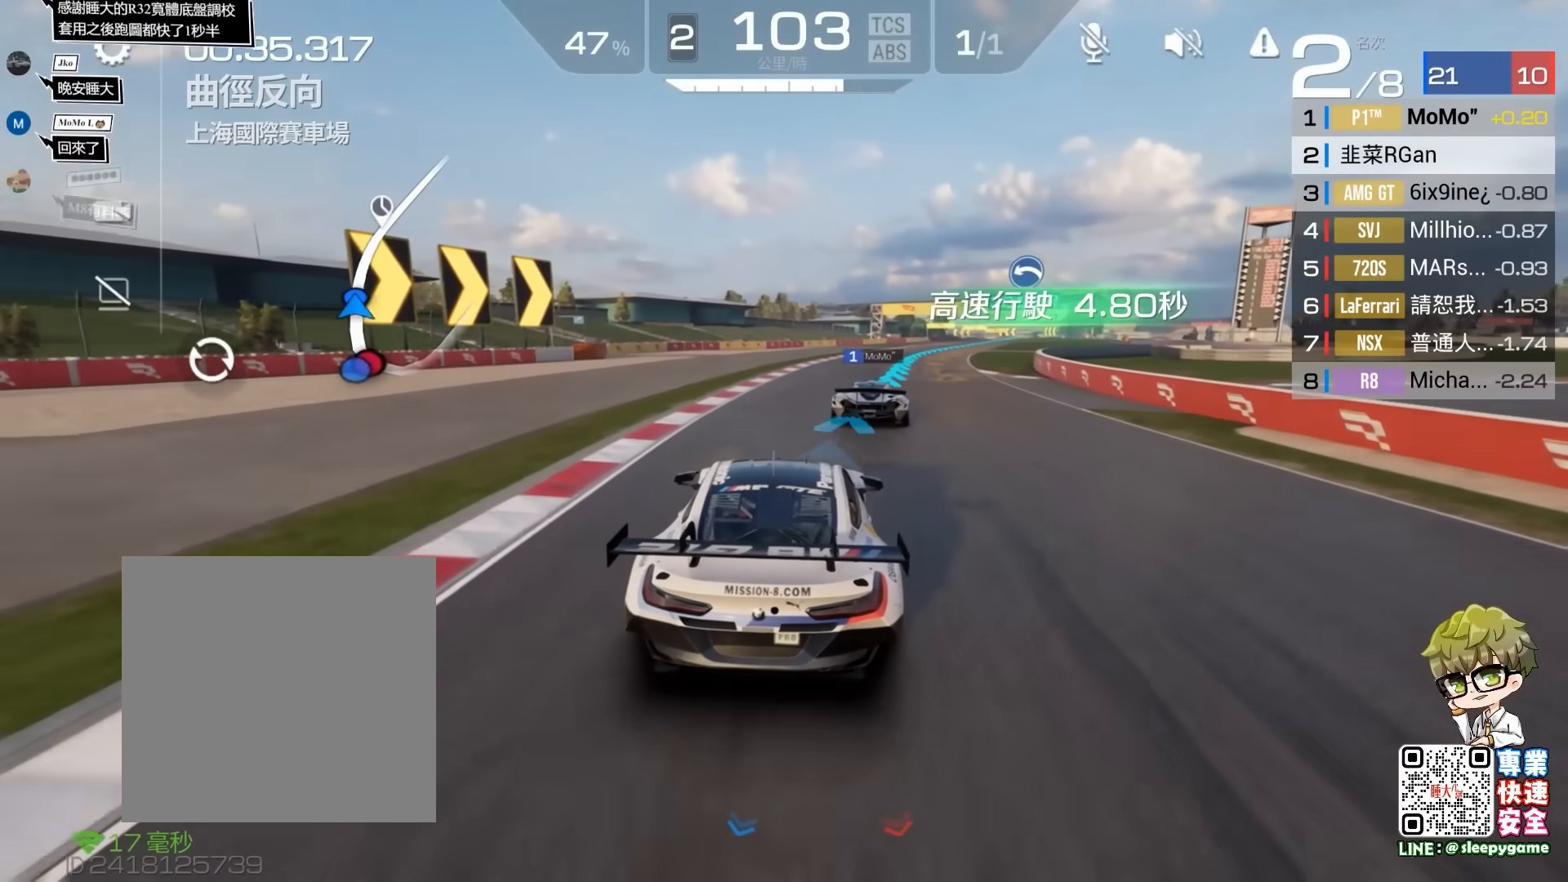
{"buttons": ["R2"], "left_stick": "right", "events": [[167, "left_stick", "center"], [467, "left_stick", "right"]]}
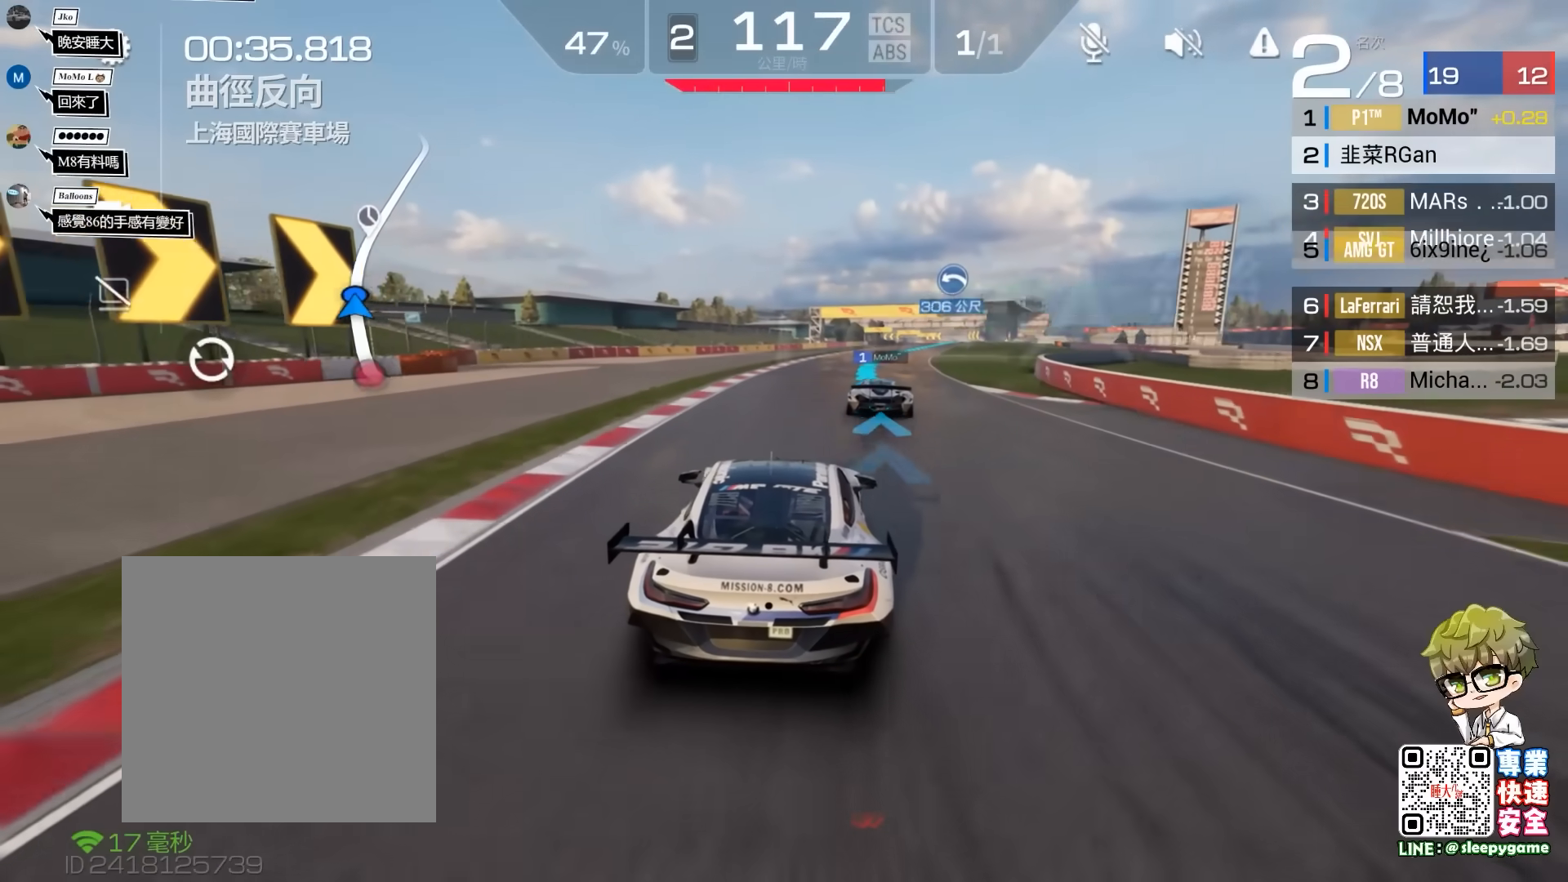
{"buttons": ["R2"], "left_stick": "right", "events": [[267, "left_stick", "center"], [433, "left_stick", "right"]]}
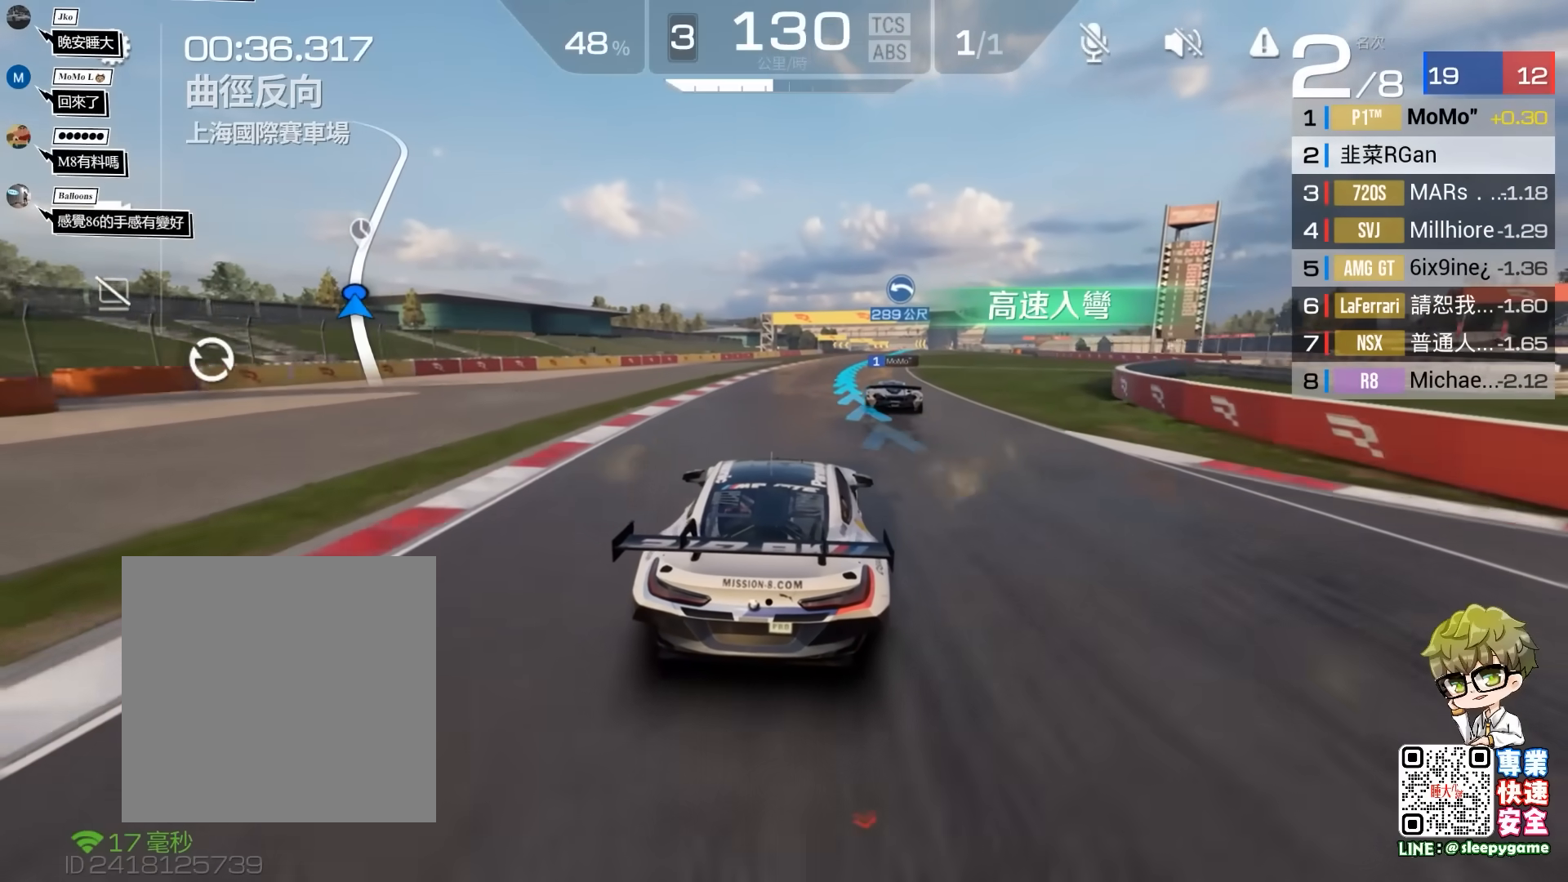
{"buttons": ["R2"], "left_stick": "right", "events": [[200, "left_stick", "center"], [500, "left_stick", "right"]]}